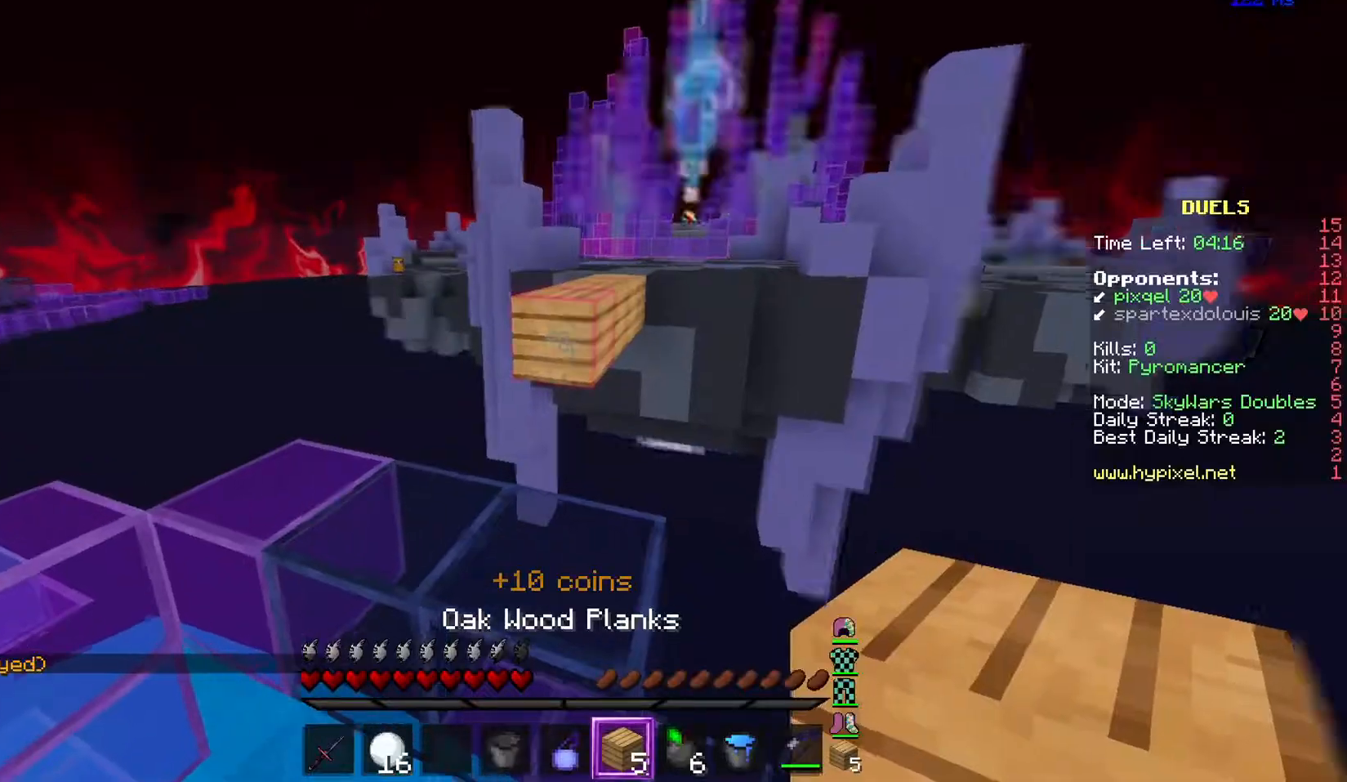
Gameplay with keyboard and mouse; each line is a JSON object with the keys and mouse buttons held at the frame after it. "events" lists presses ("down") and releases ("up") of "a", "d", "s", "w", "mouse_left" and "mouse_right" between this image and that frame as [ms after this image, input, new state], when the widget could be followed in between. "mouse_left", "mouse_right" = the "left", "right" buttons of the "mouse" list. No other keys are recorded. Fast repeated clicks can show as one long hold. Mouse movement is not recorded.
{"keys": [], "mouse": [], "events": [[33, "mouse_right", "up"], [100, "mouse_right", "down"], [200, "mouse_right", "up"], [217, "w", "down"], [267, "mouse_right", "down"], [384, "mouse_right", "up"], [467, "w", "up"]]}
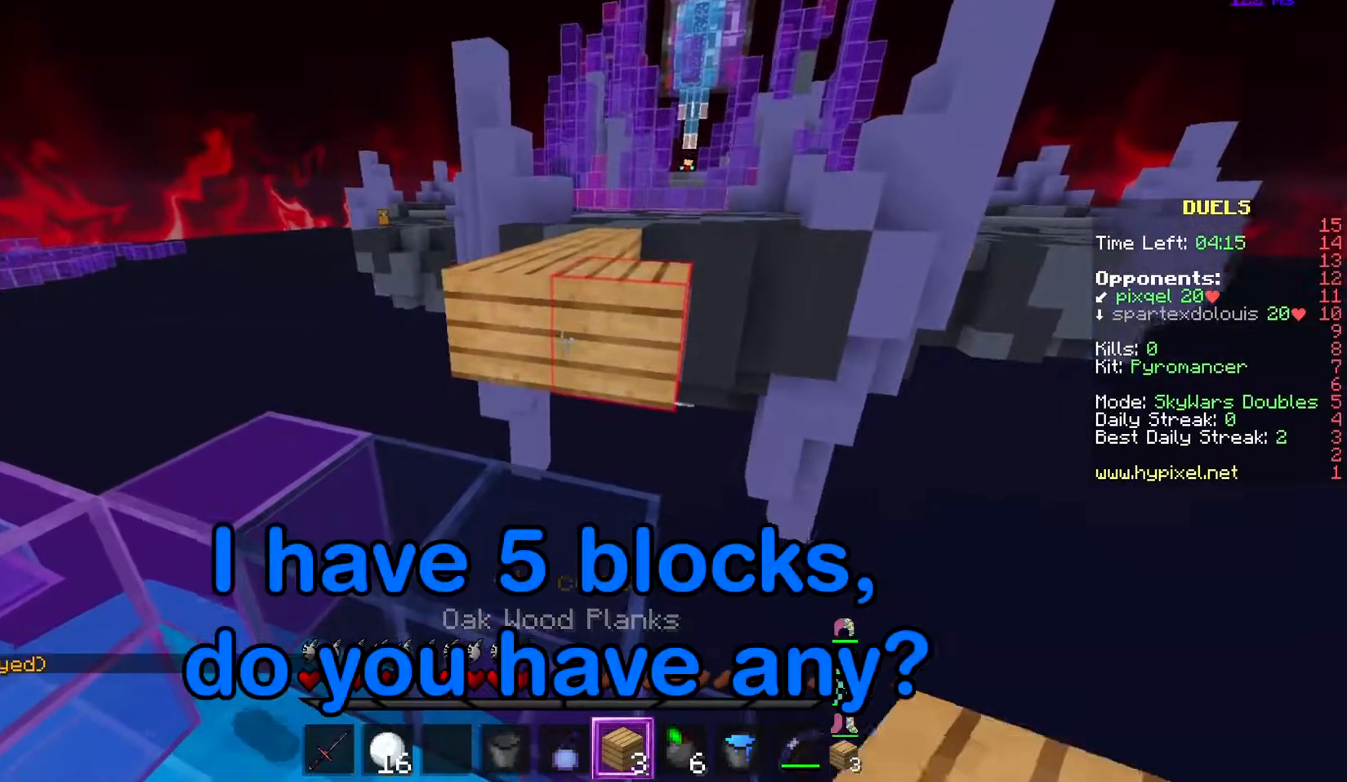
{"keys": ["s"], "mouse": [], "events": [[66, "s", "down"], [116, "mouse_right", "down"], [200, "mouse_right", "up"], [283, "mouse_right", "down"], [400, "mouse_right", "up"]]}
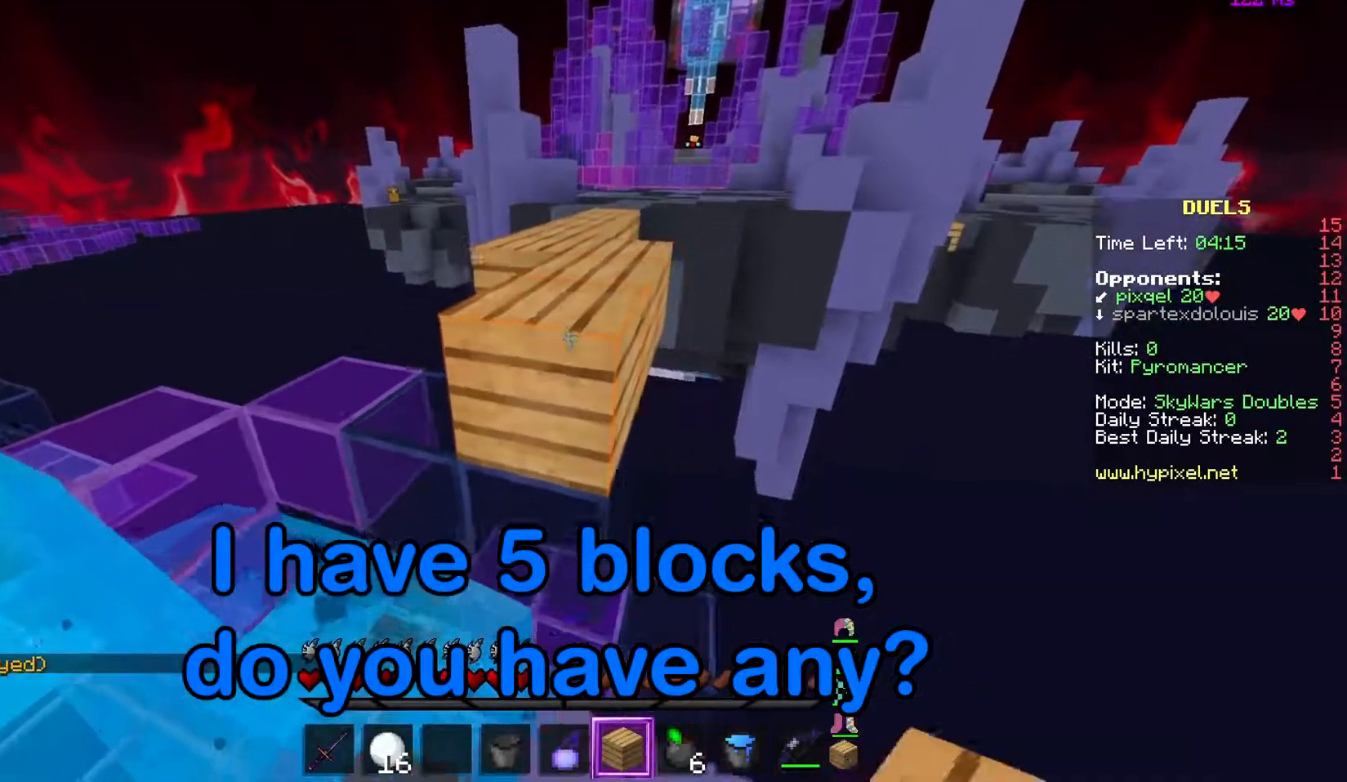
{"keys": [], "mouse": [], "events": [[84, "s", "up"]]}
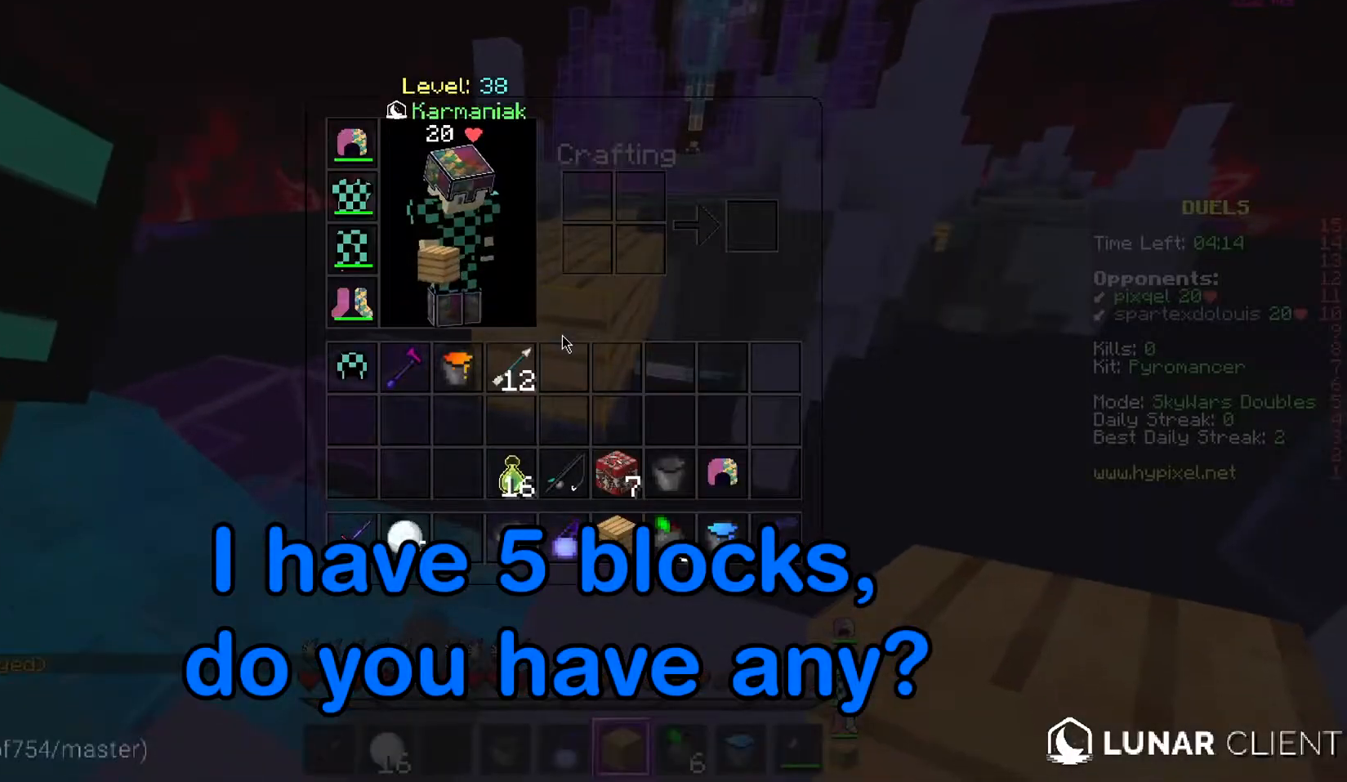
{"keys": [], "mouse": []}
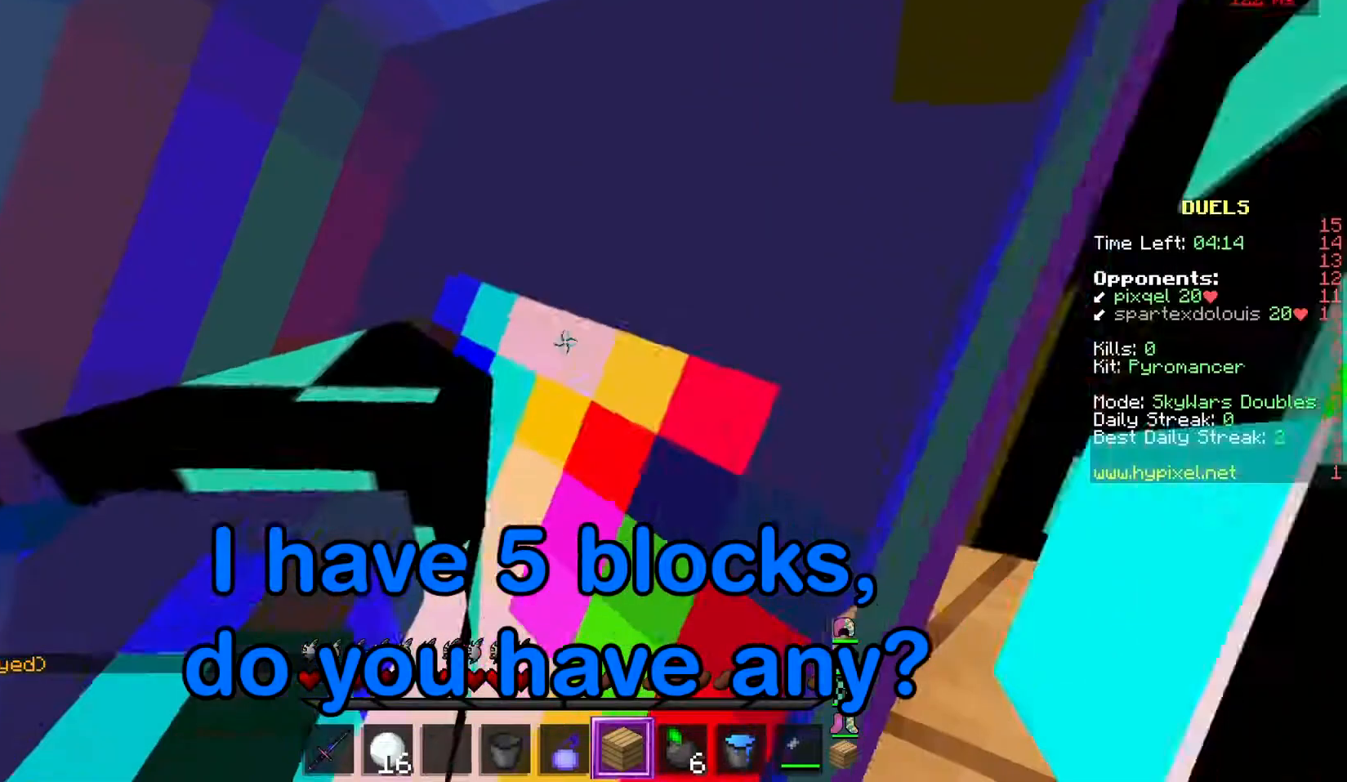
{"keys": [], "mouse": [], "events": [[84, "s", "down"], [434, "s", "up"]]}